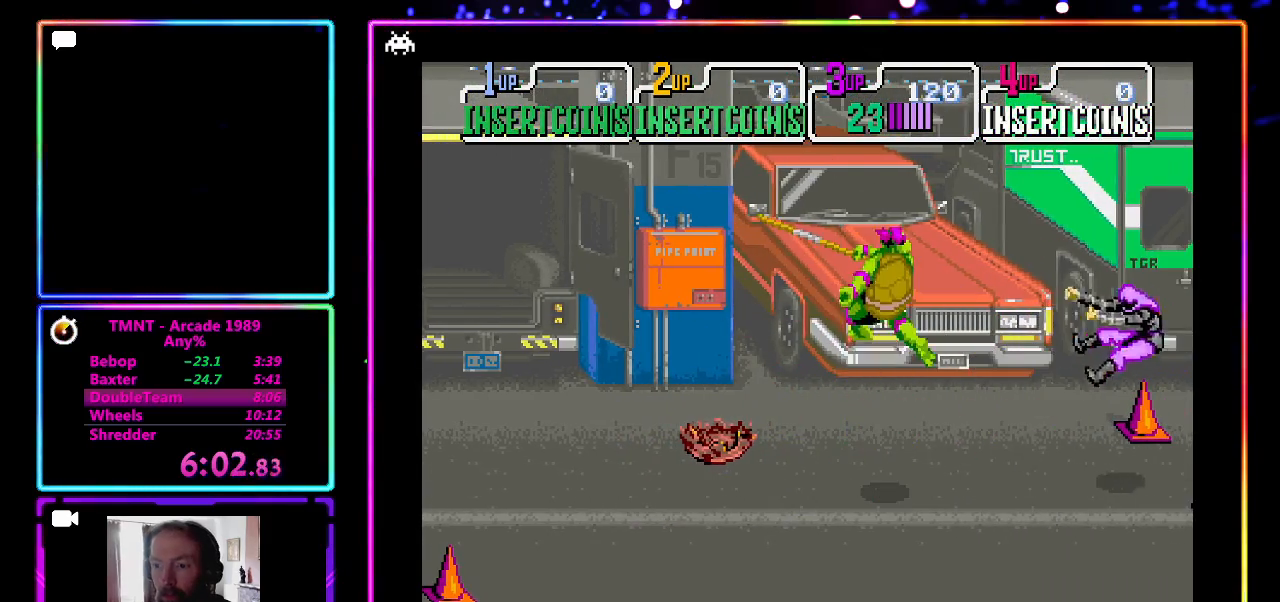
Gameplay with a controller (PlayStation layout); each line is a JSON object with the inputs held at the frame after it. "events" lists button and stick changes between this image and that frame as [ms after this image, input, new state], when the widget could be followed in between. Not read: L3 R3 right_stick.
{"buttons": [], "left_stick": "down-right", "events": [[200, "left_stick", "right"], [500, "left_stick", "down-right"]]}
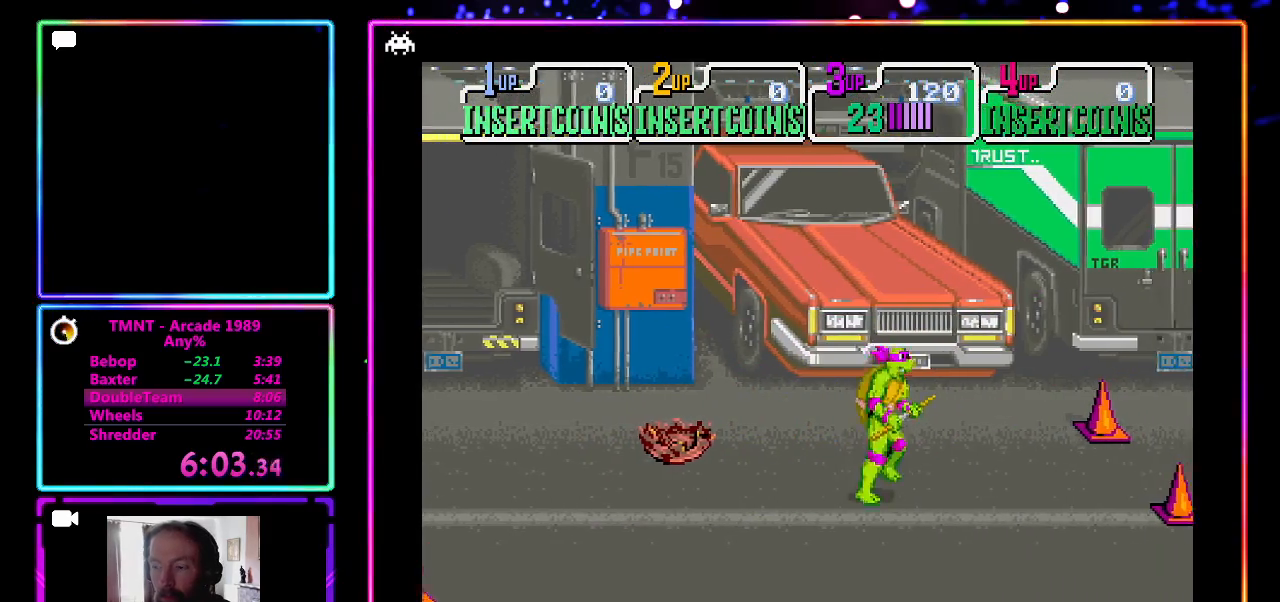
{"buttons": [], "left_stick": "right", "events": [[217, "left_stick", "right"]]}
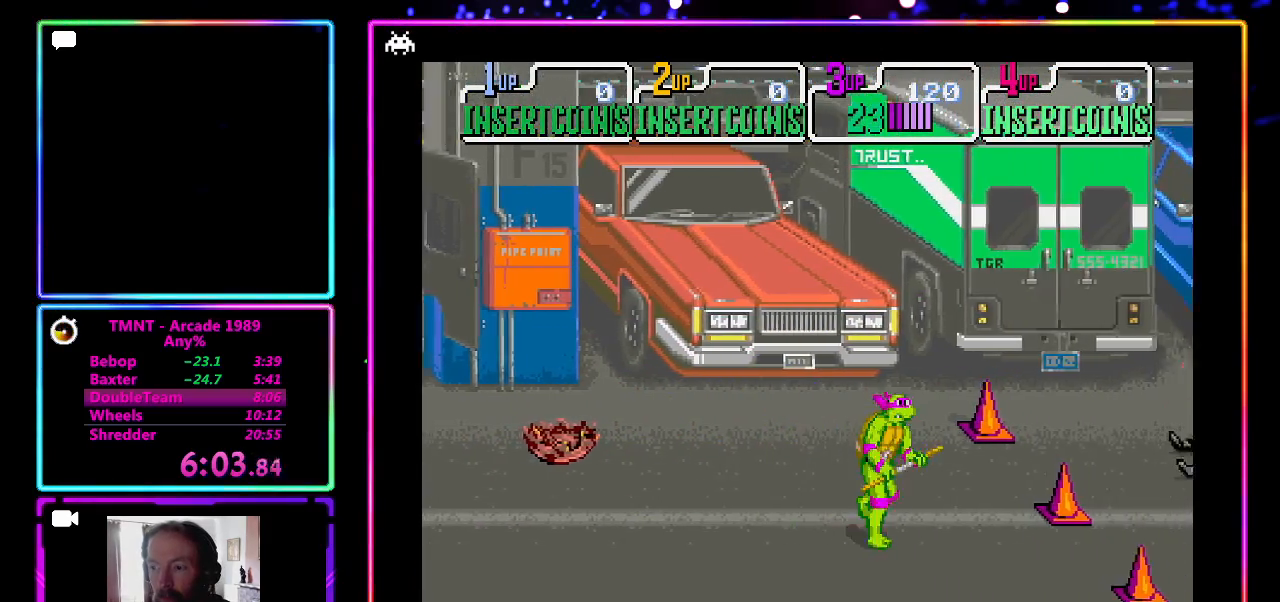
{"buttons": [], "left_stick": "up-right", "events": [[167, "left_stick", "up-right"]]}
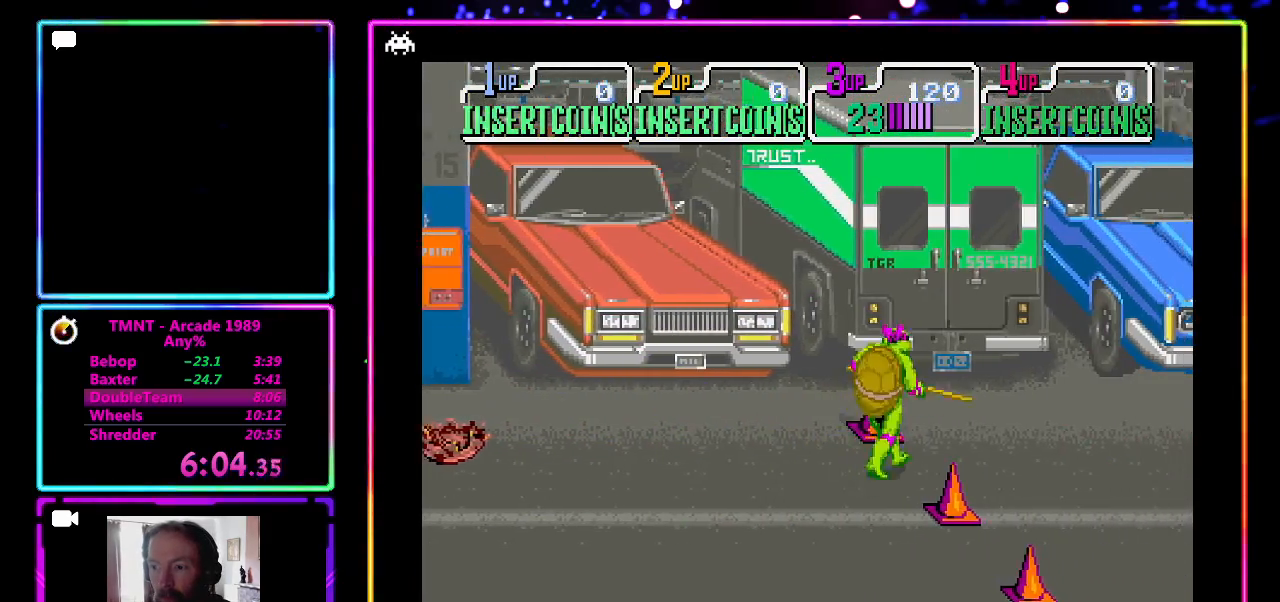
{"buttons": [], "left_stick": "down-right", "events": [[33, "left_stick", "right"], [450, "left_stick", "down-right"]]}
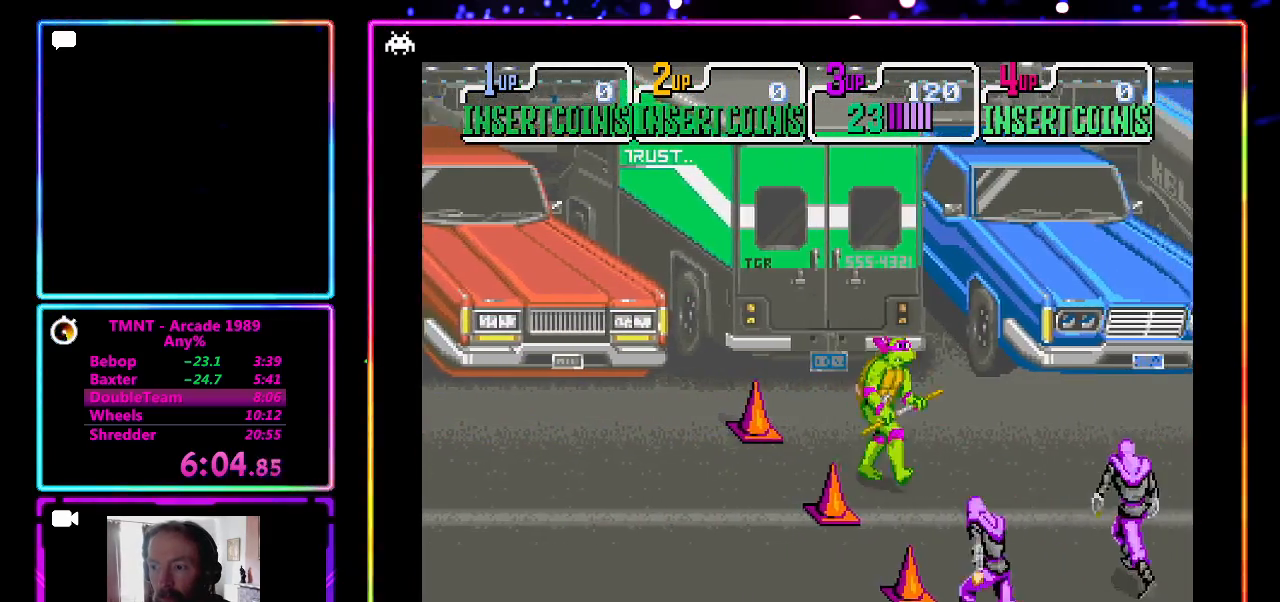
{"buttons": ["CROSS", "SQUARE"], "left_stick": "down-right", "events": [[467, "CROSS", "down"], [467, "SQUARE", "down"]]}
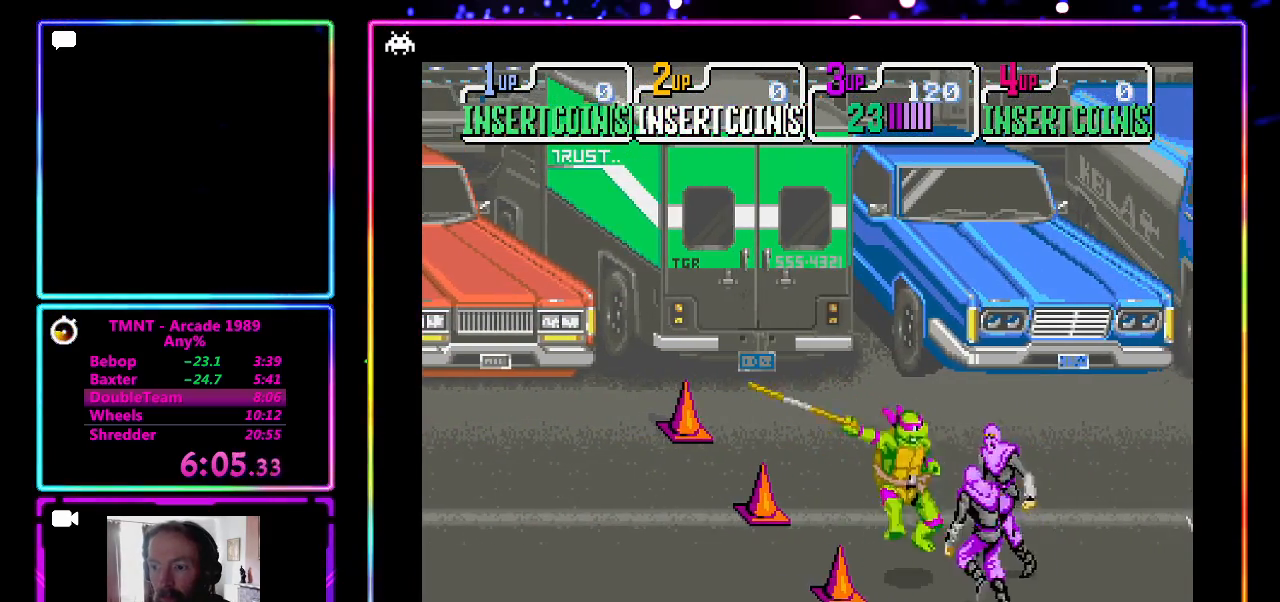
{"buttons": [], "left_stick": "center", "events": [[17, "left_stick", "center"], [83, "SQUARE", "up"], [150, "CROSS", "up"]]}
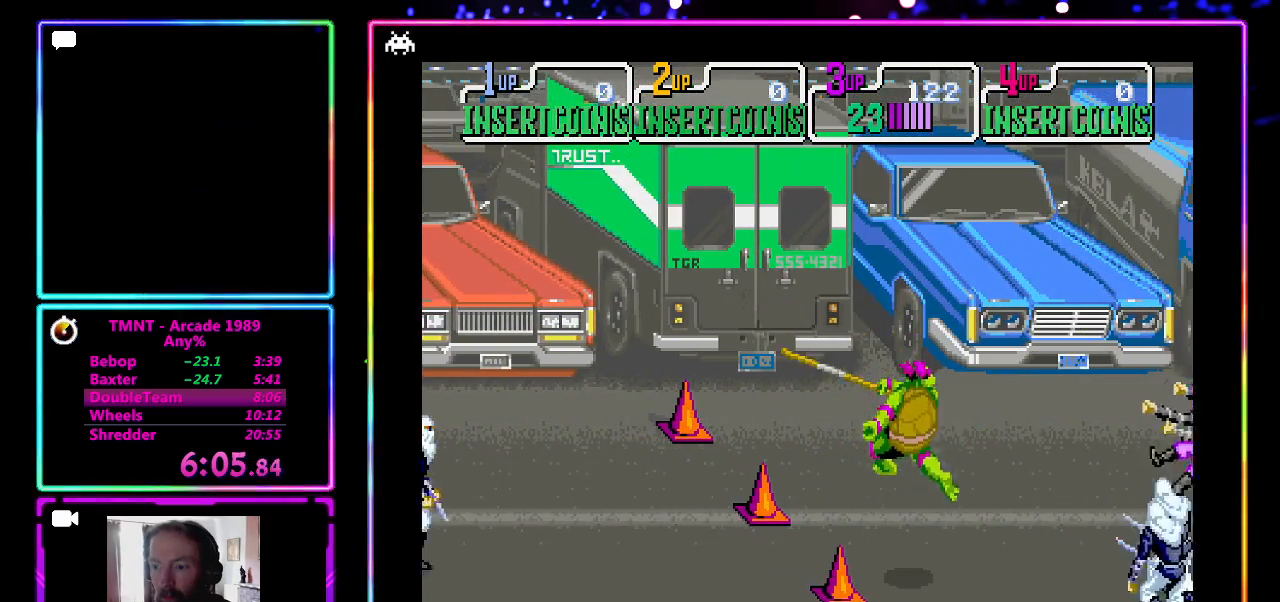
{"buttons": ["CROSS", "SQUARE"], "left_stick": "center", "events": [[133, "left_stick", "right"], [233, "left_stick", "down-right"], [433, "CROSS", "down"], [433, "SQUARE", "down"], [483, "left_stick", "center"]]}
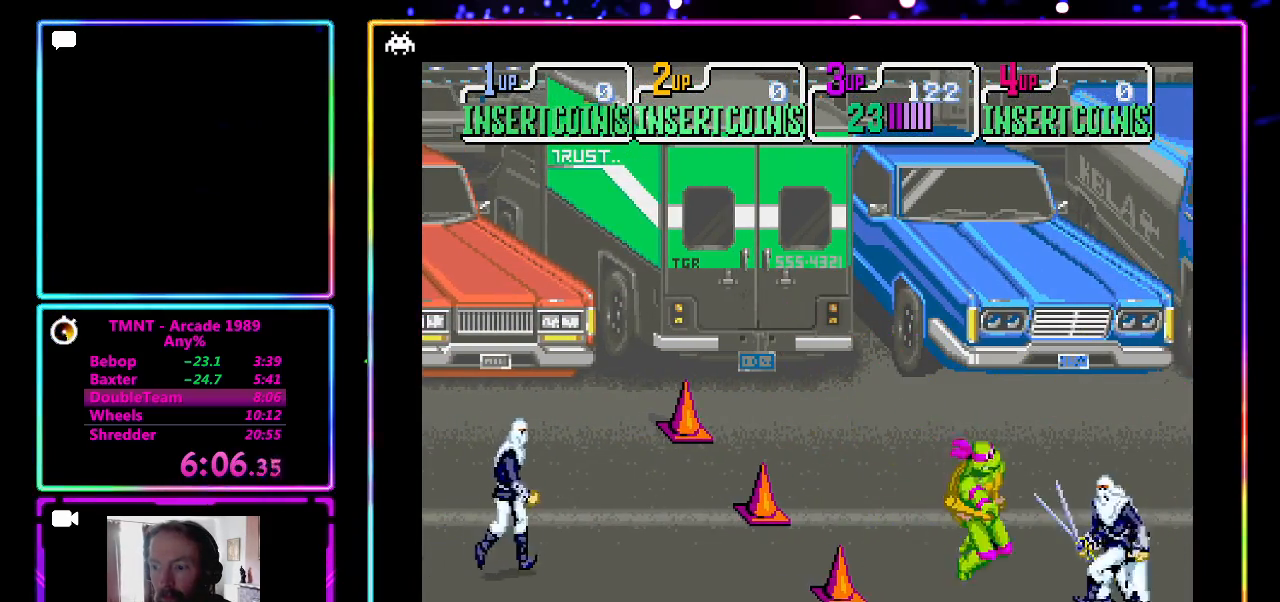
{"buttons": [], "left_stick": "center", "events": [[117, "CROSS", "up"], [133, "SQUARE", "up"]]}
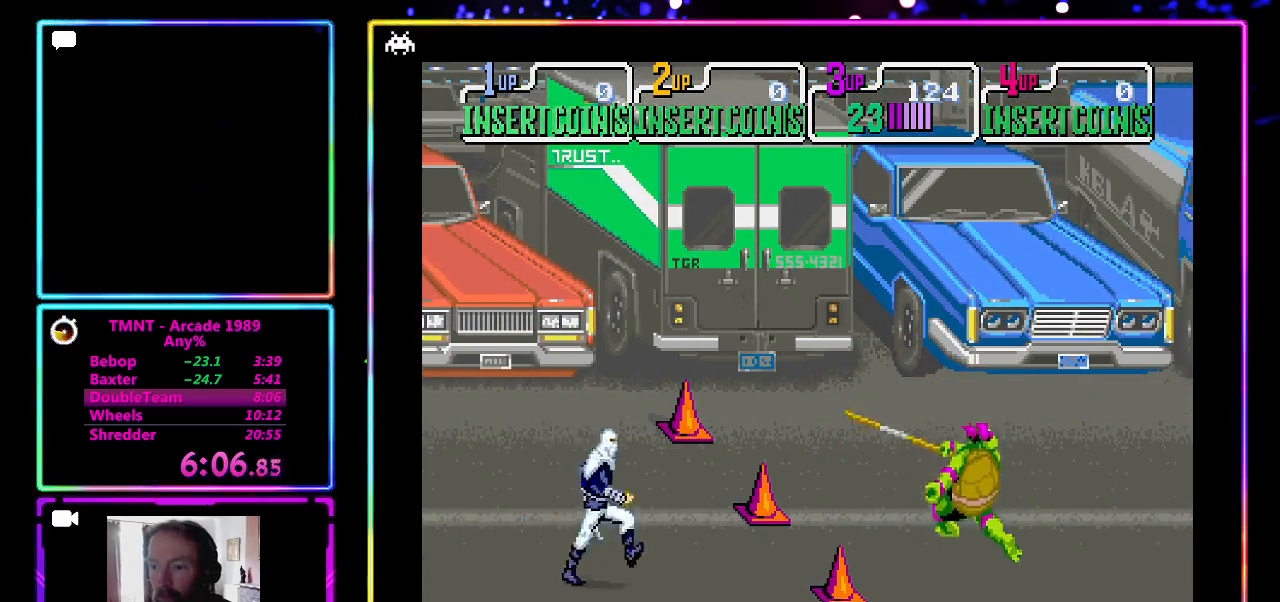
{"buttons": [], "left_stick": "left", "events": [[33, "left_stick", "up"], [217, "left_stick", "left"]]}
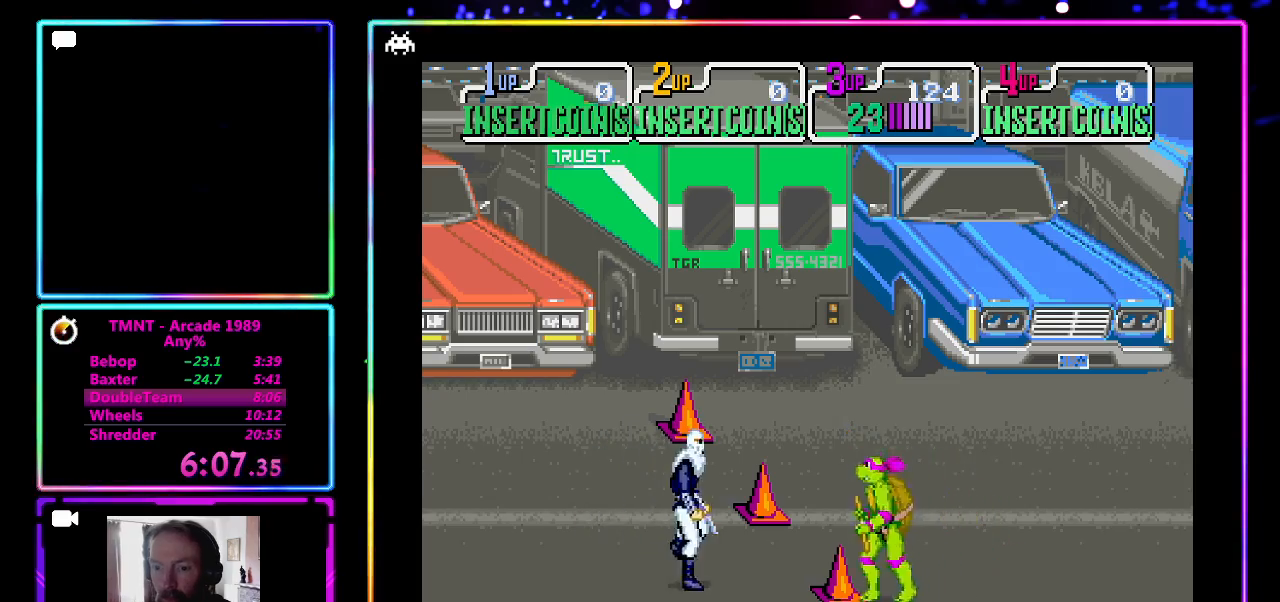
{"buttons": [], "left_stick": "center", "events": [[150, "CROSS", "down"], [150, "SQUARE", "down"], [267, "SQUARE", "up"], [317, "left_stick", "center"], [333, "CROSS", "up"]]}
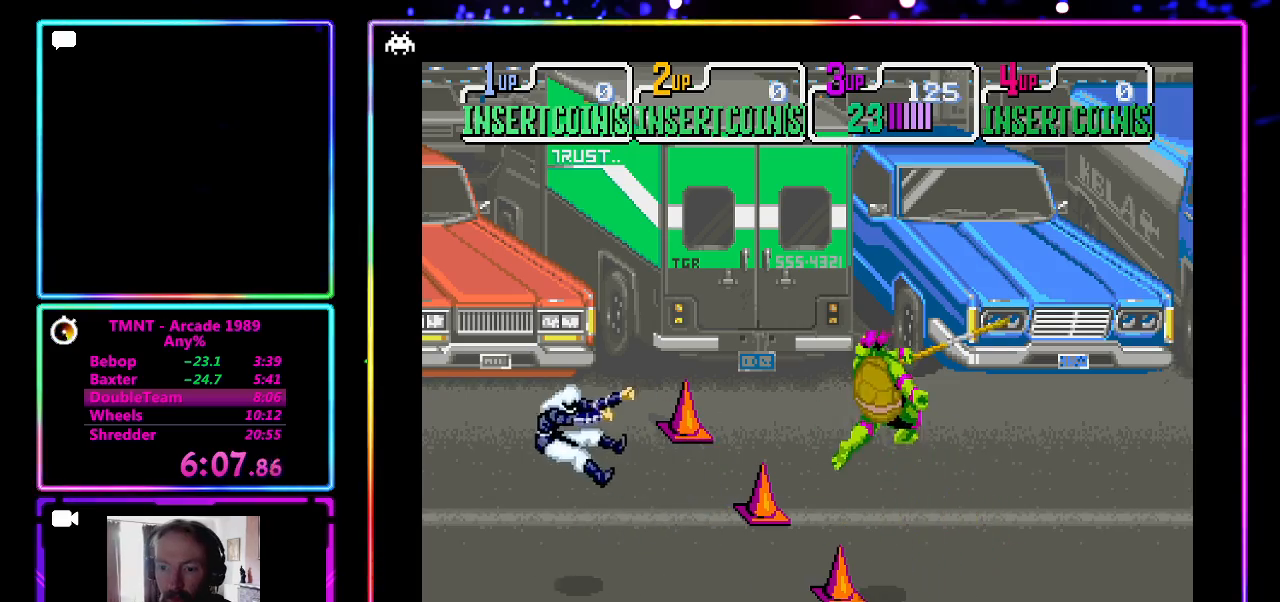
{"buttons": [], "left_stick": "right", "events": [[267, "left_stick", "right"]]}
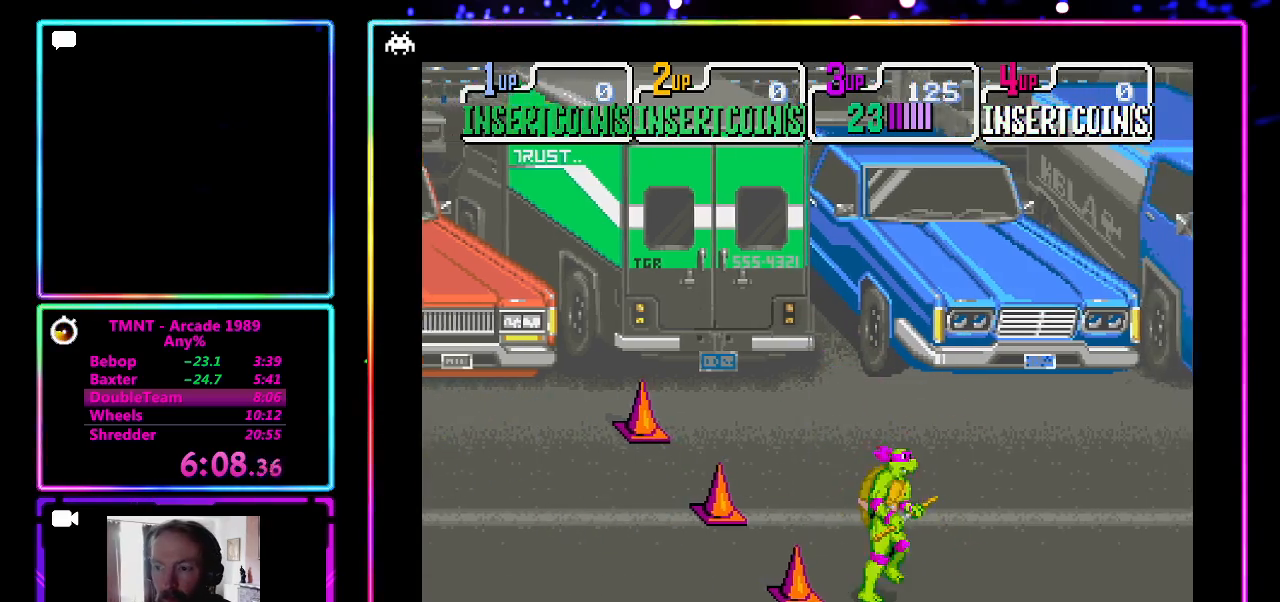
{"buttons": [], "left_stick": "right", "events": []}
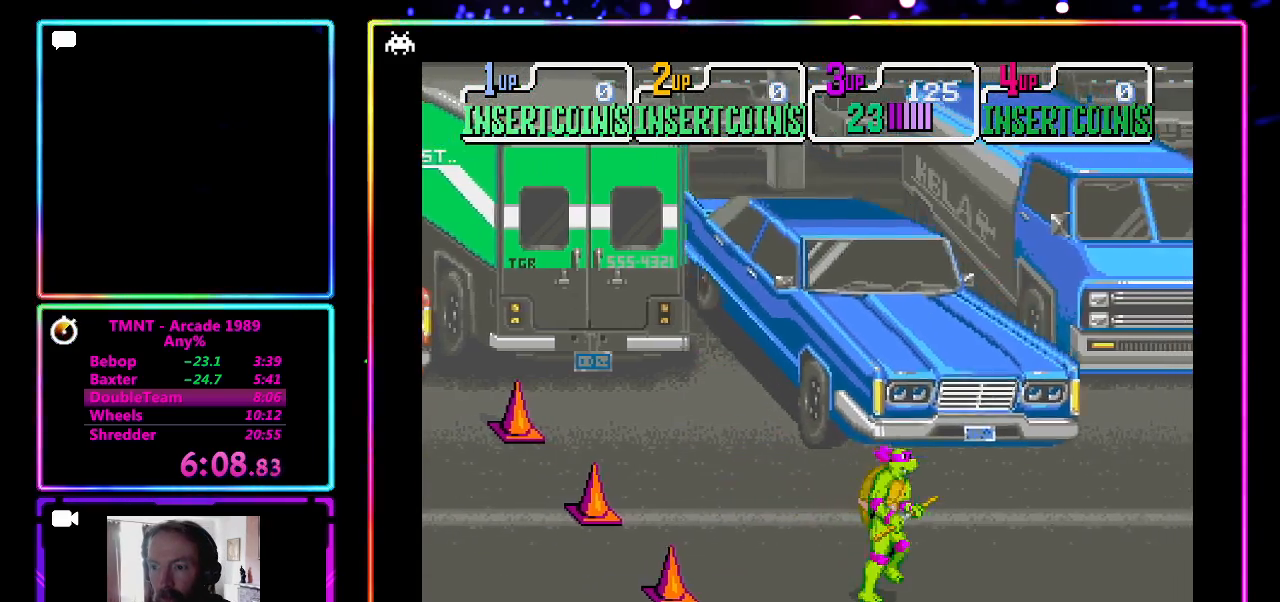
{"buttons": [], "left_stick": "right", "events": [[117, "SQUARE", "down"], [233, "CROSS", "down"], [300, "CROSS", "up"], [300, "SQUARE", "up"]]}
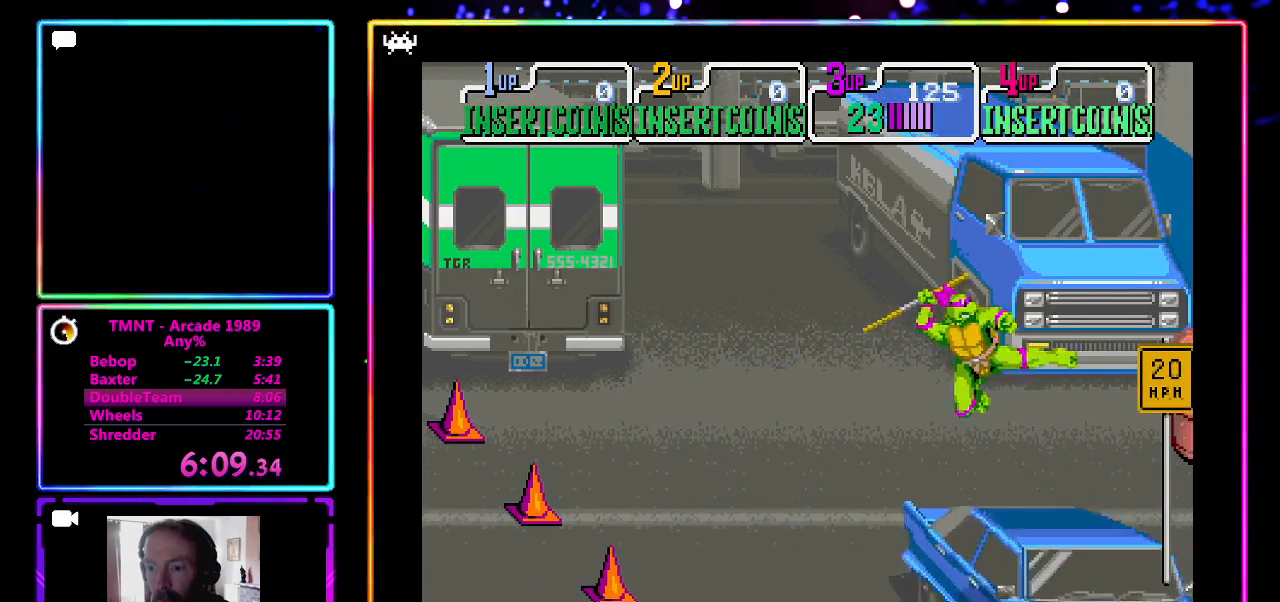
{"buttons": [], "left_stick": "up-right", "events": [[233, "left_stick", "up-right"]]}
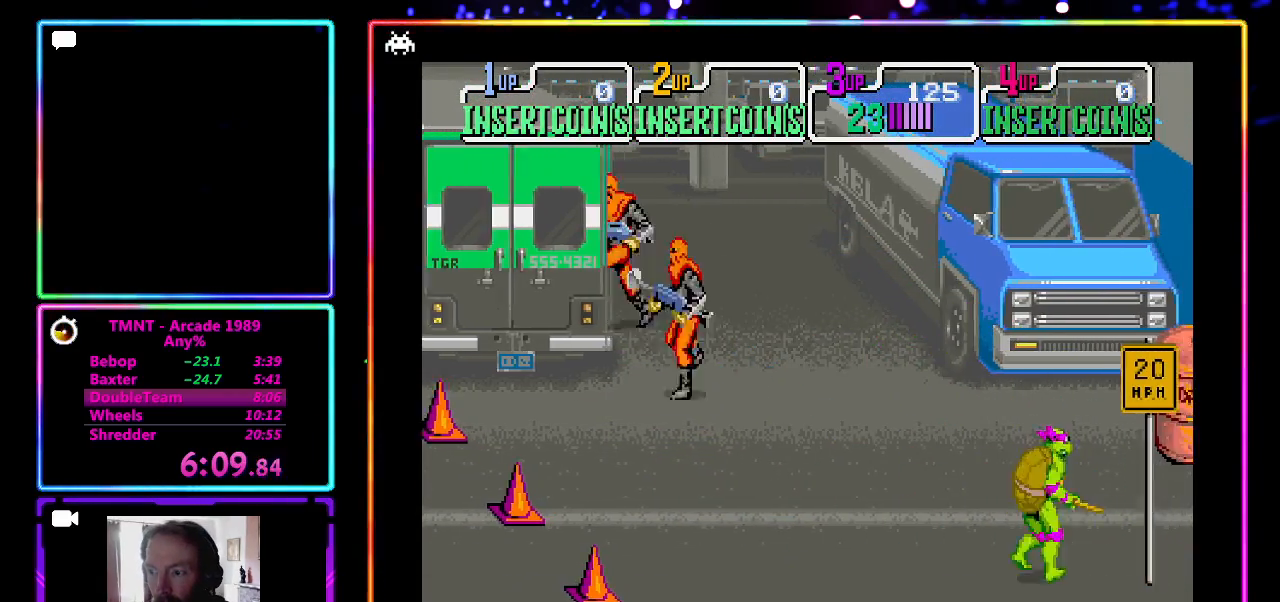
{"buttons": [], "left_stick": "up-right", "events": []}
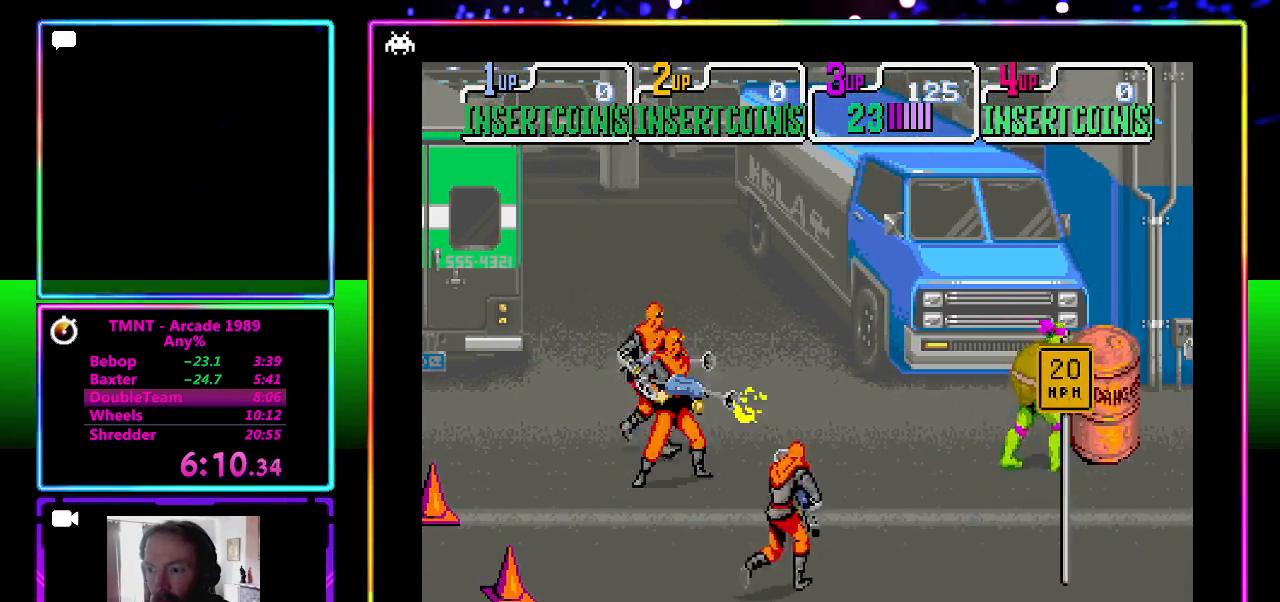
{"buttons": [], "left_stick": "left", "events": [[17, "left_stick", "up-left"], [183, "left_stick", "up-right"], [250, "CROSS", "down"], [383, "CROSS", "up"], [467, "left_stick", "left"]]}
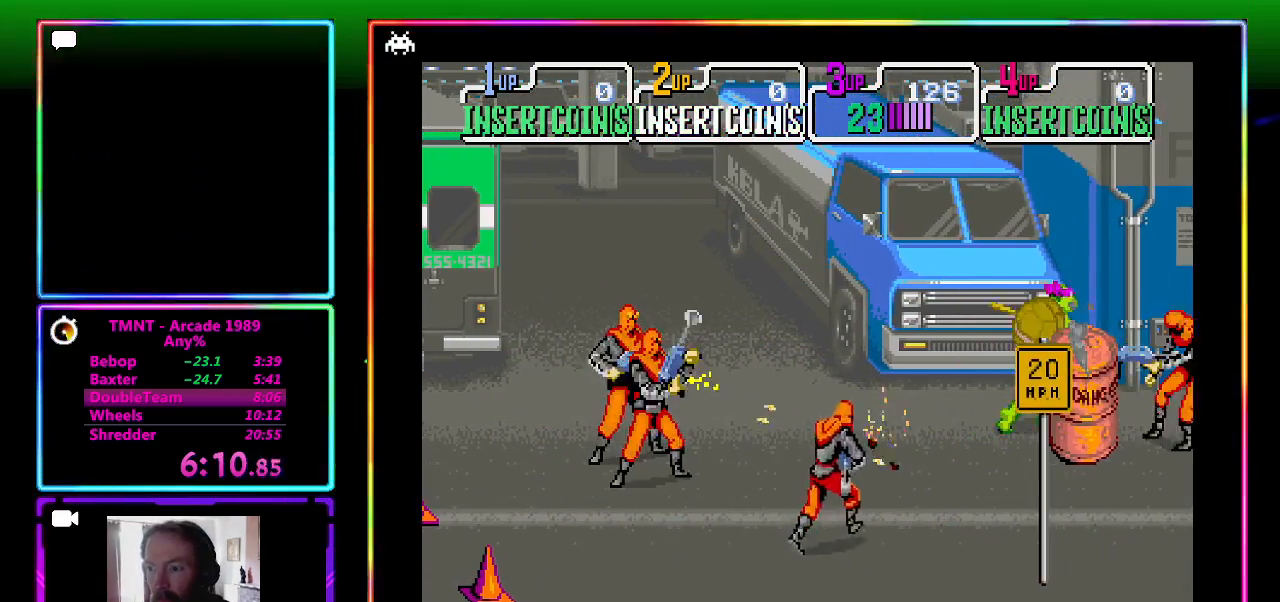
{"buttons": ["SQUARE"], "left_stick": "left", "events": [[183, "SQUARE", "down"], [300, "SQUARE", "up"], [367, "SQUARE", "down"], [433, "SQUARE", "up"], [483, "SQUARE", "down"]]}
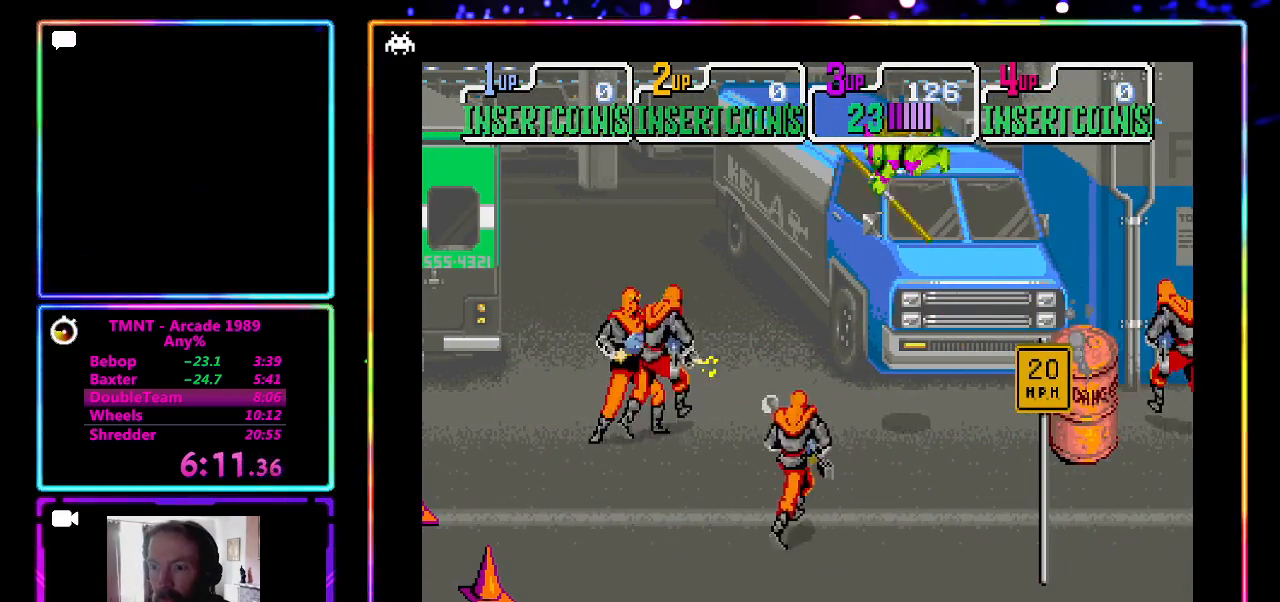
{"buttons": ["CROSS"], "left_stick": "down-left", "events": [[100, "SQUARE", "up"], [133, "left_stick", "down-left"], [183, "CROSS", "down"], [350, "CROSS", "up"], [417, "CROSS", "down"]]}
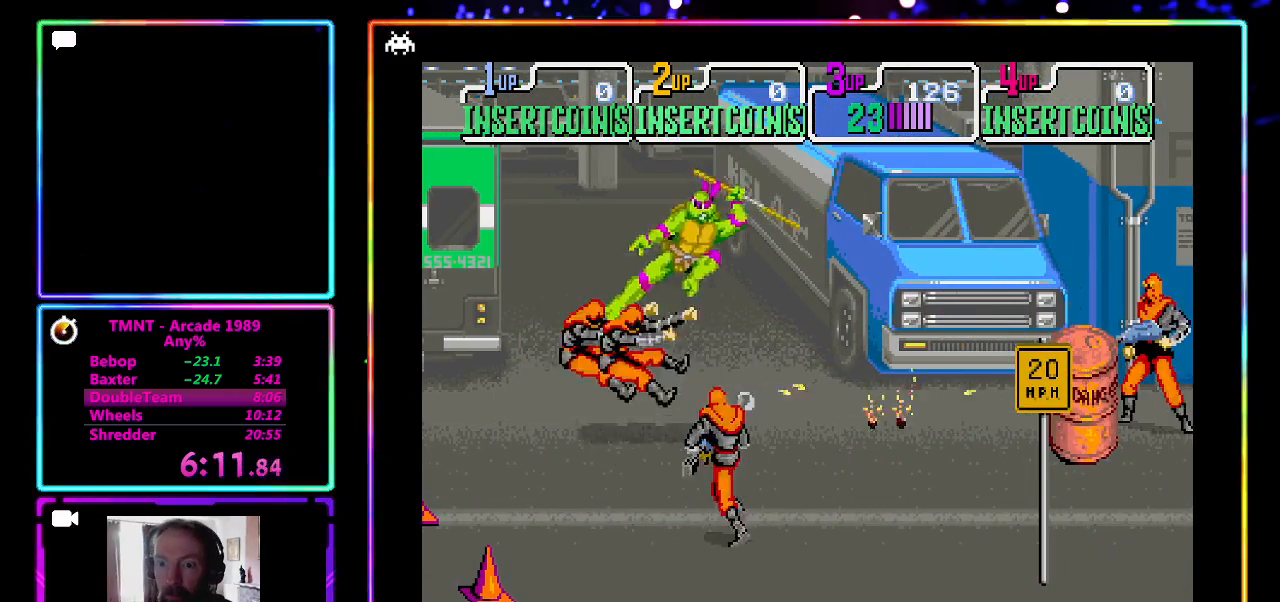
{"buttons": [], "left_stick": "down-left", "events": [[150, "CROSS", "up"], [200, "left_stick", "left"], [383, "left_stick", "right"], [483, "left_stick", "down-left"]]}
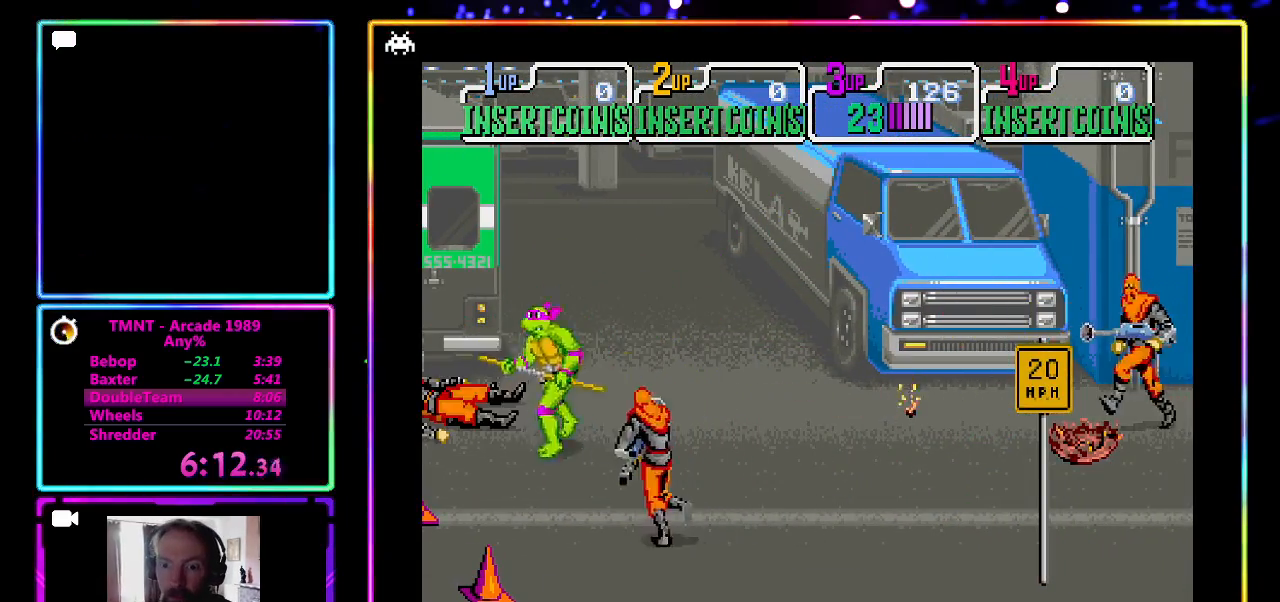
{"buttons": ["CROSS", "SQUARE"], "left_stick": "center", "events": [[117, "left_stick", "down"], [383, "left_stick", "right"], [400, "CROSS", "down"], [400, "SQUARE", "down"], [450, "left_stick", "center"]]}
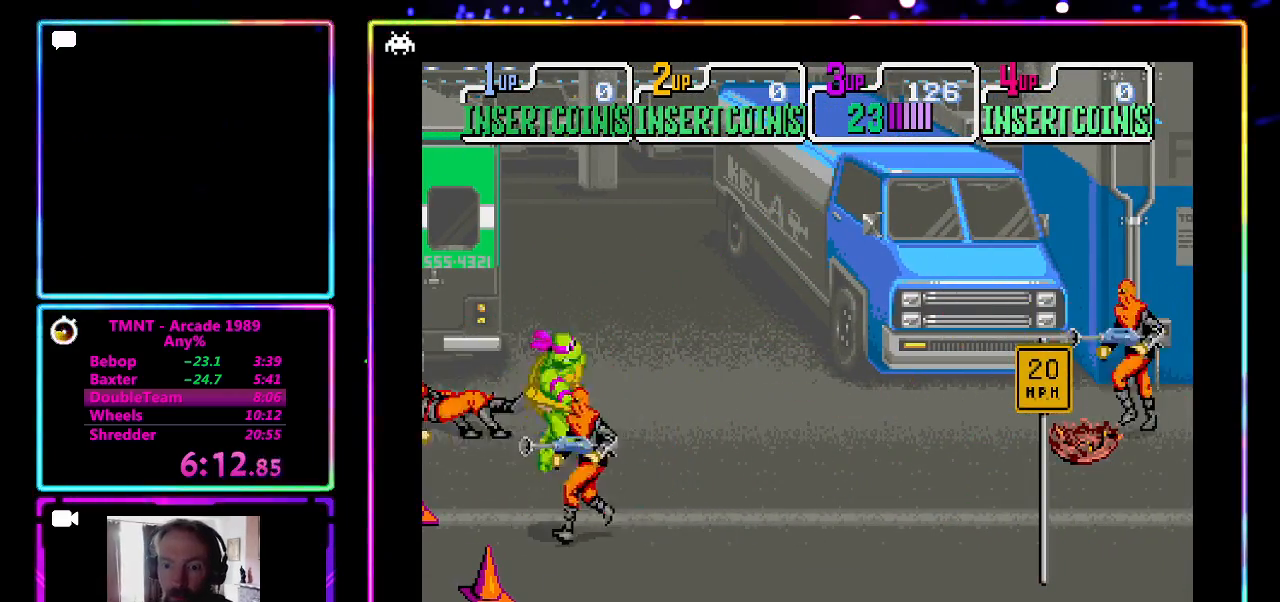
{"buttons": [], "left_stick": "center", "events": [[67, "CROSS", "up"], [67, "SQUARE", "up"], [133, "CROSS", "down"], [133, "SQUARE", "down"], [183, "SQUARE", "up"], [250, "CROSS", "up"]]}
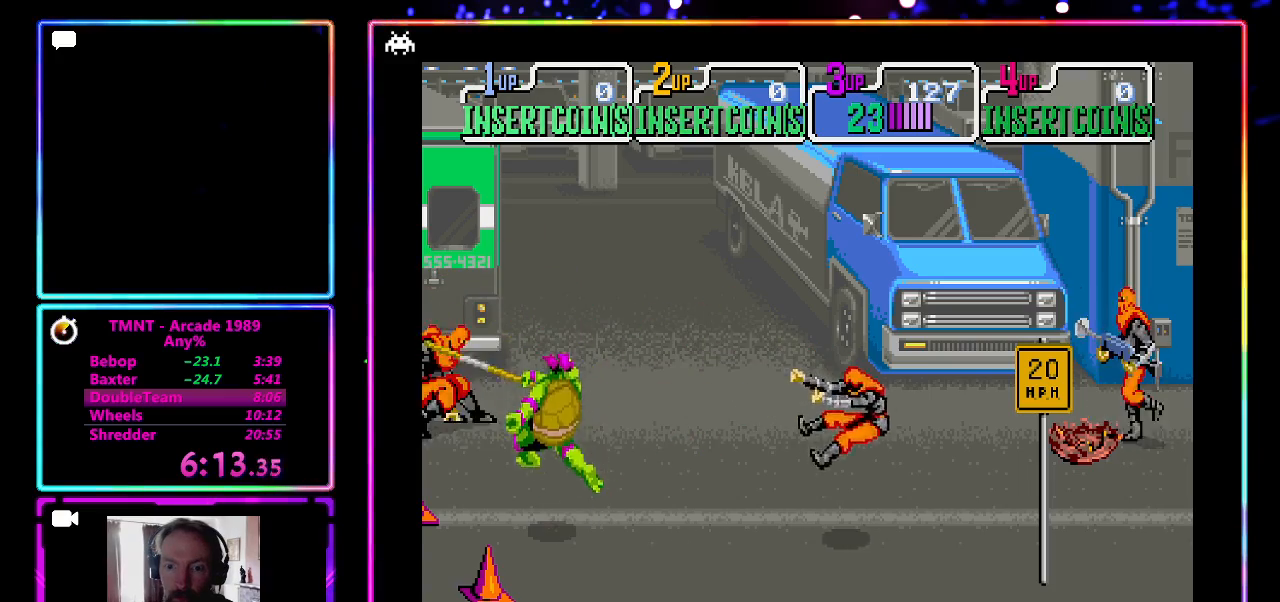
{"buttons": ["CROSS", "SQUARE"], "left_stick": "center", "events": [[67, "left_stick", "up-right"], [250, "left_stick", "up"], [433, "left_stick", "left"], [483, "CROSS", "down"], [483, "SQUARE", "down"], [483, "left_stick", "center"]]}
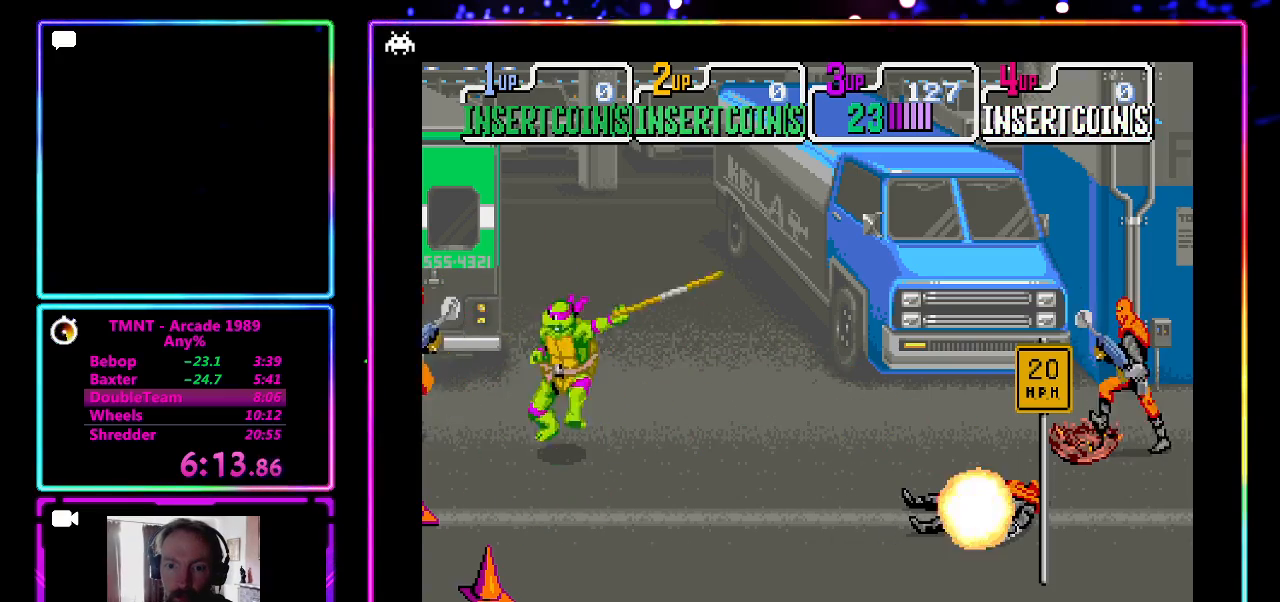
{"buttons": [], "left_stick": "center", "events": [[100, "CROSS", "up"], [100, "SQUARE", "up"], [167, "CROSS", "down"], [167, "SQUARE", "down"], [283, "SQUARE", "up"], [350, "SQUARE", "down"], [417, "SQUARE", "up"], [467, "CROSS", "up"]]}
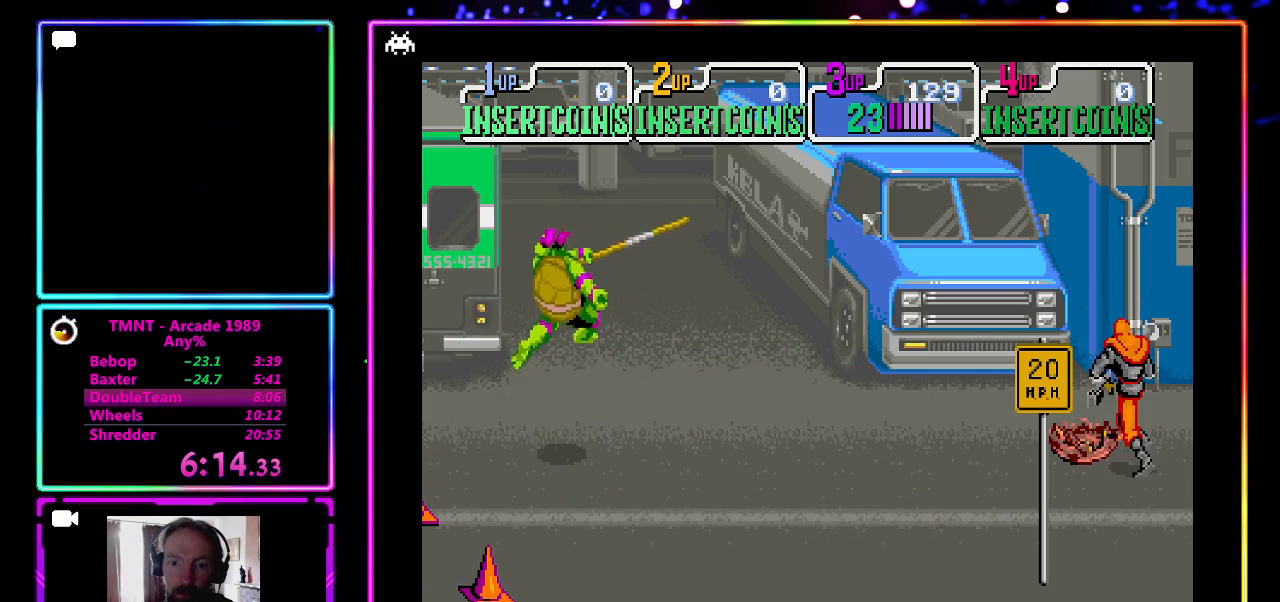
{"buttons": [], "left_stick": "down-right", "events": [[150, "left_stick", "down-right"]]}
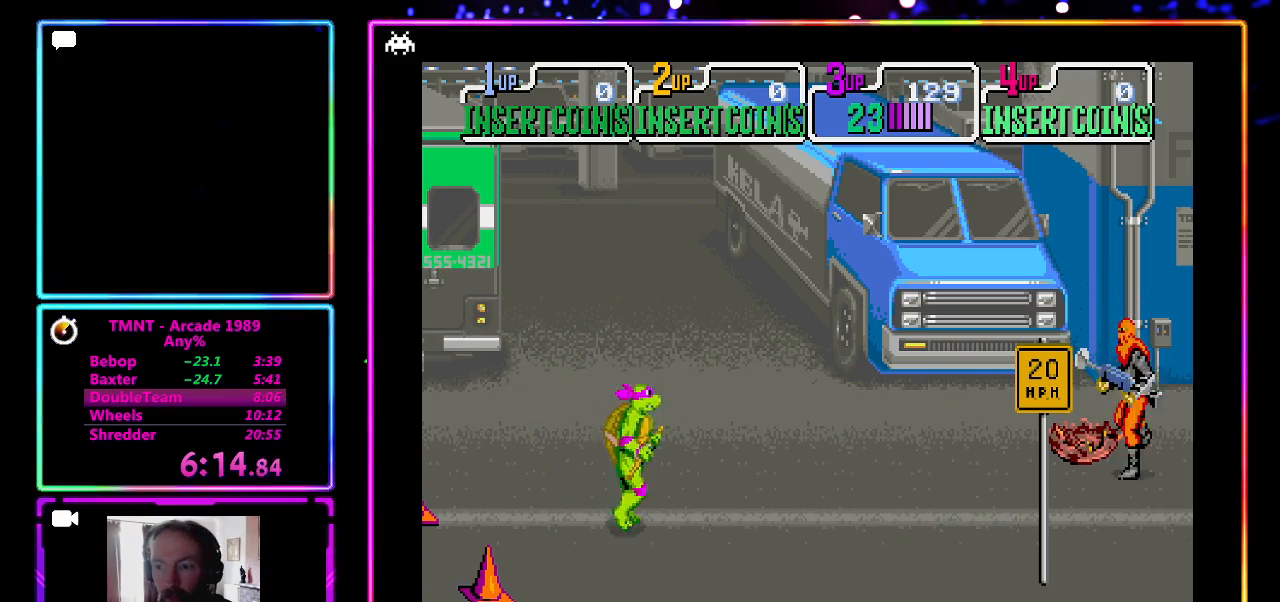
{"buttons": [], "left_stick": "right", "events": [[150, "left_stick", "right"]]}
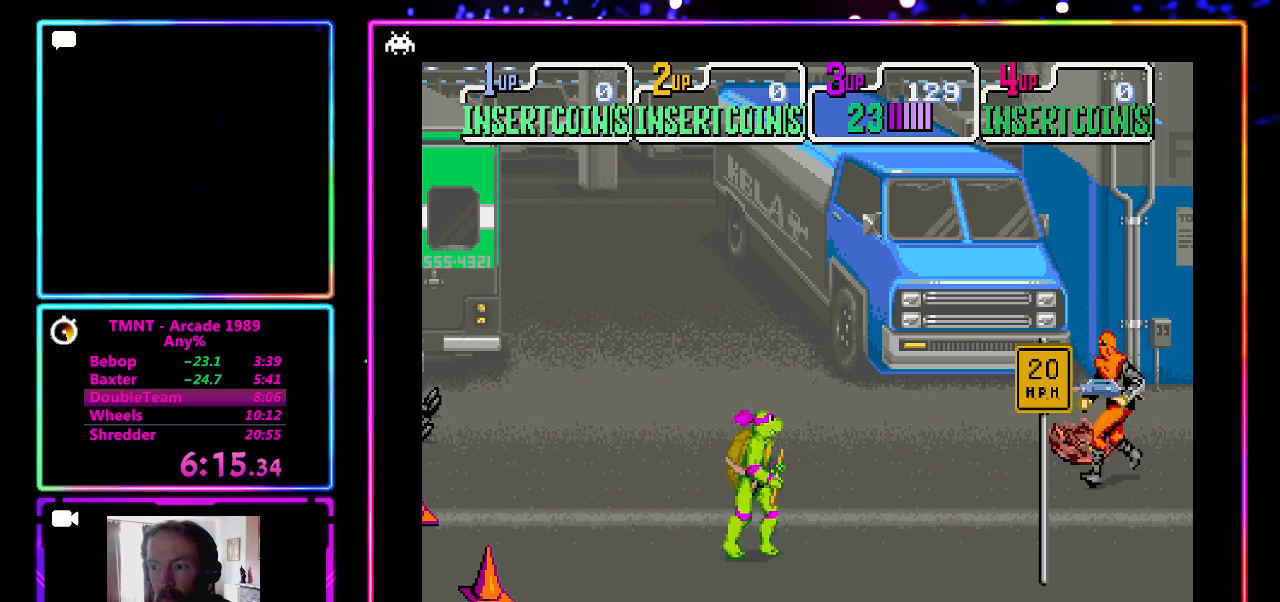
{"buttons": [], "left_stick": "right", "events": [[100, "left_stick", "up-right"], [367, "SQUARE", "down"], [383, "left_stick", "right"], [483, "SQUARE", "up"]]}
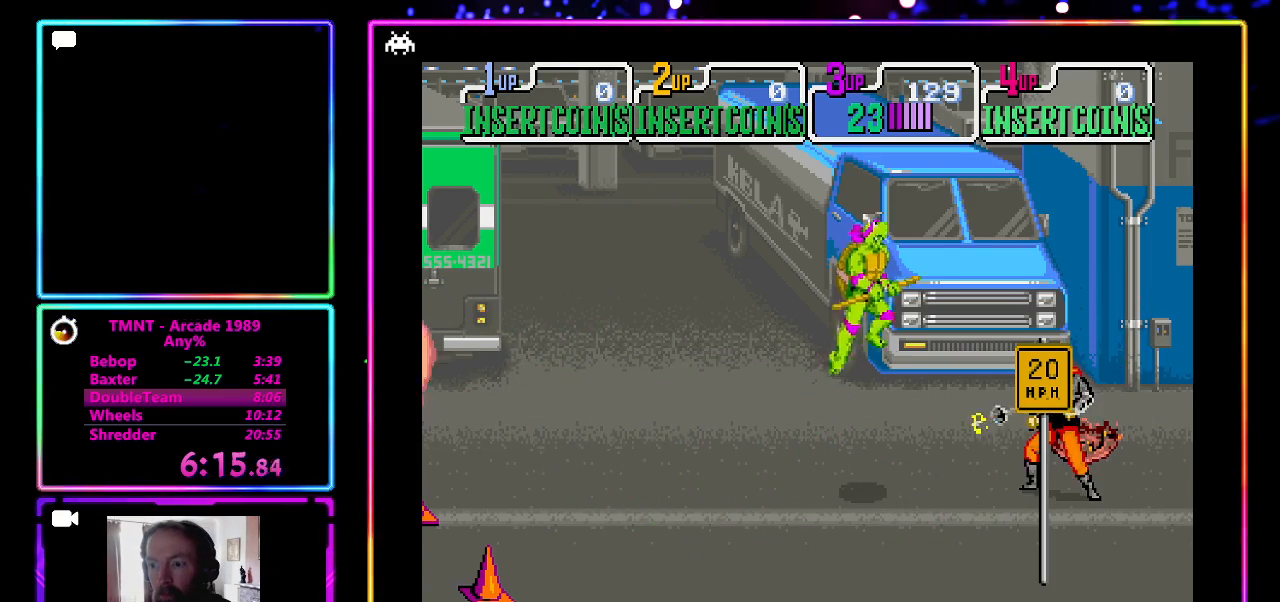
{"buttons": [], "left_stick": "down-right", "events": [[117, "CROSS", "down"], [150, "left_stick", "down"], [300, "CROSS", "up"], [367, "left_stick", "down-right"]]}
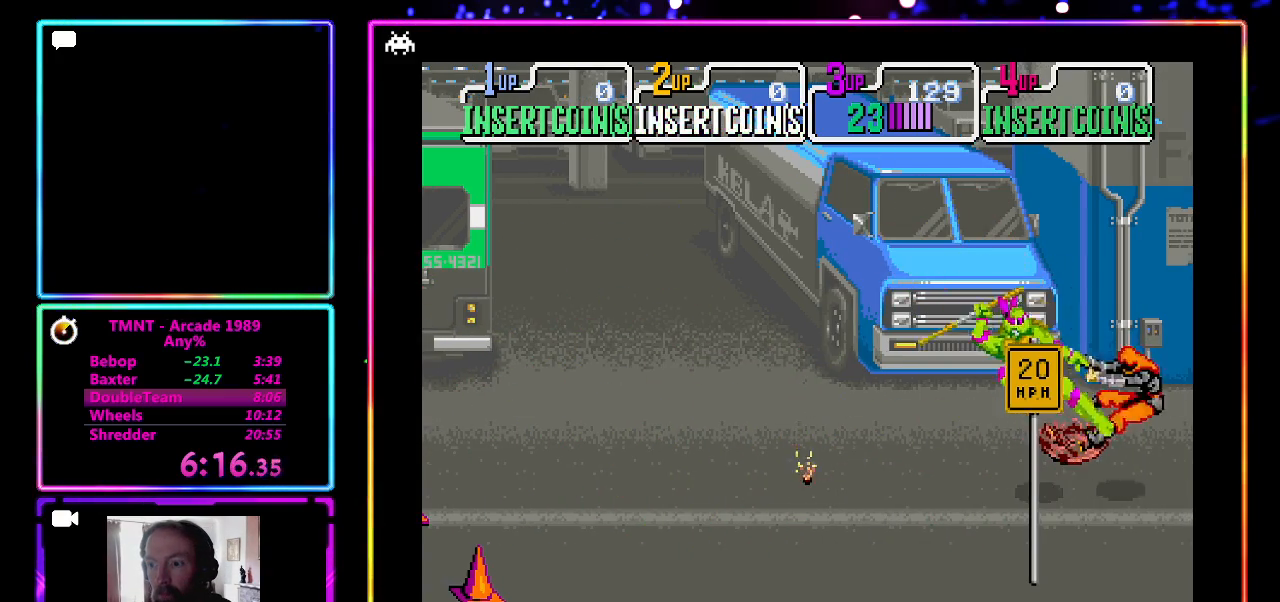
{"buttons": [], "left_stick": "right", "events": [[350, "left_stick", "right"]]}
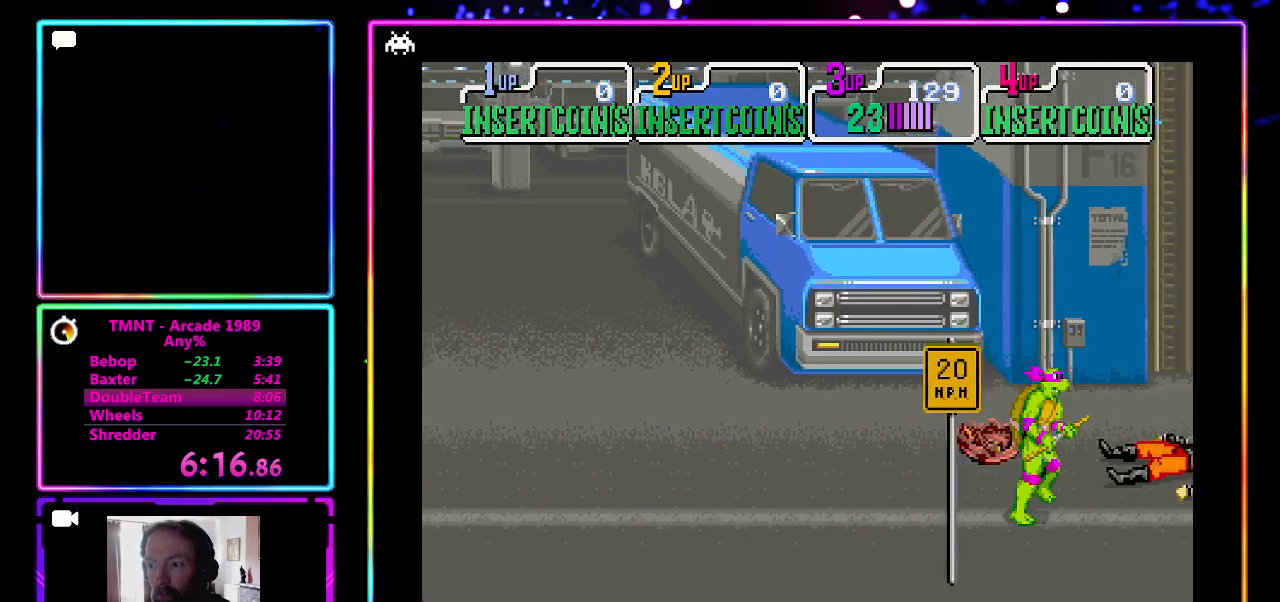
{"buttons": [], "left_stick": "center", "events": [[267, "left_stick", "up"], [383, "left_stick", "center"]]}
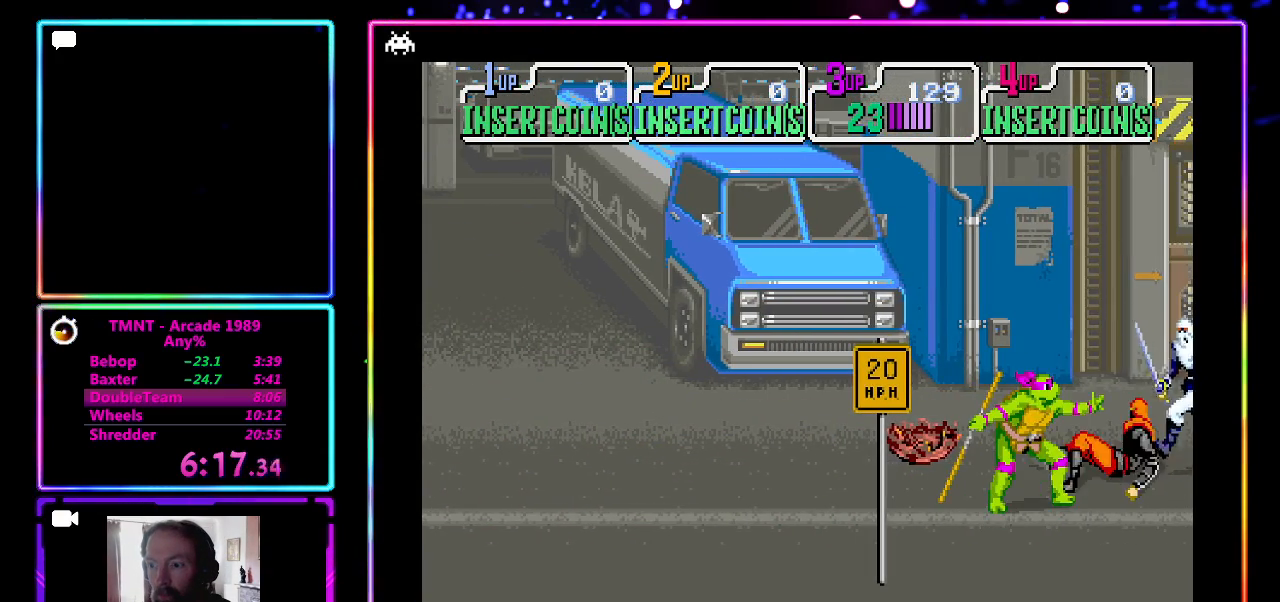
{"buttons": ["CROSS", "SQUARE"], "left_stick": "center", "events": [[250, "CROSS", "down"], [317, "SQUARE", "down"], [450, "SQUARE", "up"], [500, "SQUARE", "down"]]}